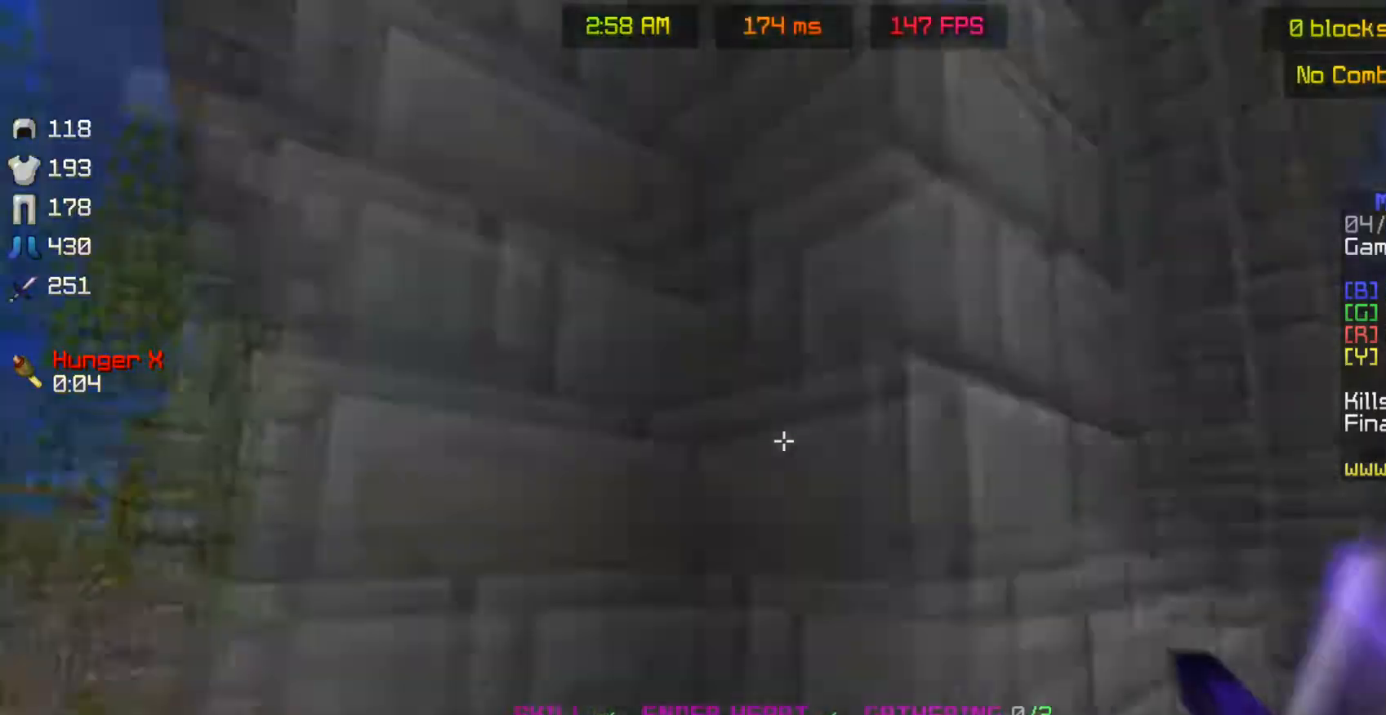
Gameplay with keyboard and mouse; each line is a JSON object with the keys and mouse buttons held at the frame after it. "events" lists presses ("down") and releases ("up") of "a", "d", "s", "space", "w", "mouse_left" and "mouse_right" between this image and that frame as [ms after this image, input, new state], when the widget could be followed in between. "mouse_left", "mouse_right" = the "left", "right" buttons of the "mouse" list. No other keys are recorded. Fast repeated clicks can show as one long hold. Mouse movement is not recorded.
{"keys": ["a", "space", "w"], "mouse": [], "events": [[133, "s", "up"], [133, "w", "down"], [383, "a", "down"], [383, "space", "down"]]}
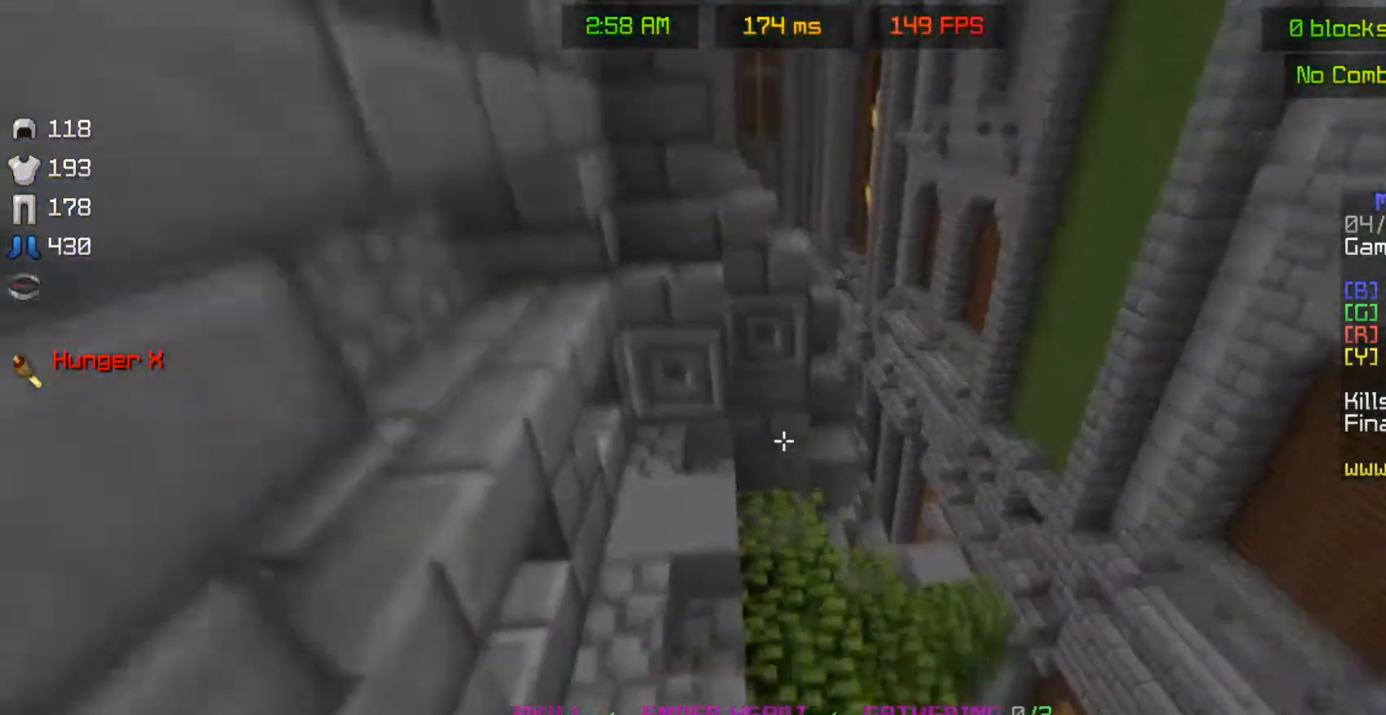
{"keys": ["d", "w"], "mouse": [], "events": [[133, "a", "up"], [133, "d", "down"], [217, "d", "up"], [283, "d", "down"], [433, "space", "up"]]}
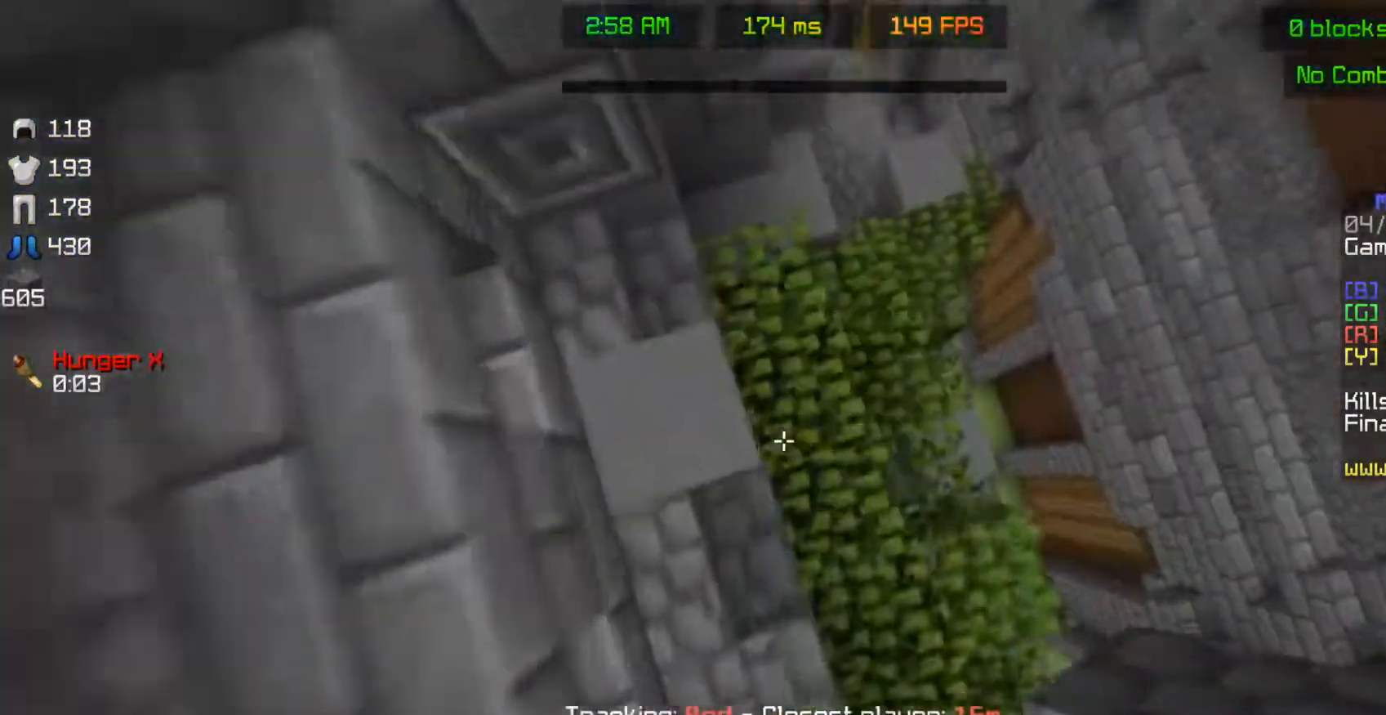
{"keys": ["space", "w"], "mouse": ["right"], "events": [[83, "mouse_right", "down"], [117, "d", "up"], [133, "space", "down"], [167, "mouse_right", "up"], [233, "a", "down"], [333, "mouse_right", "down"], [383, "a", "up"]]}
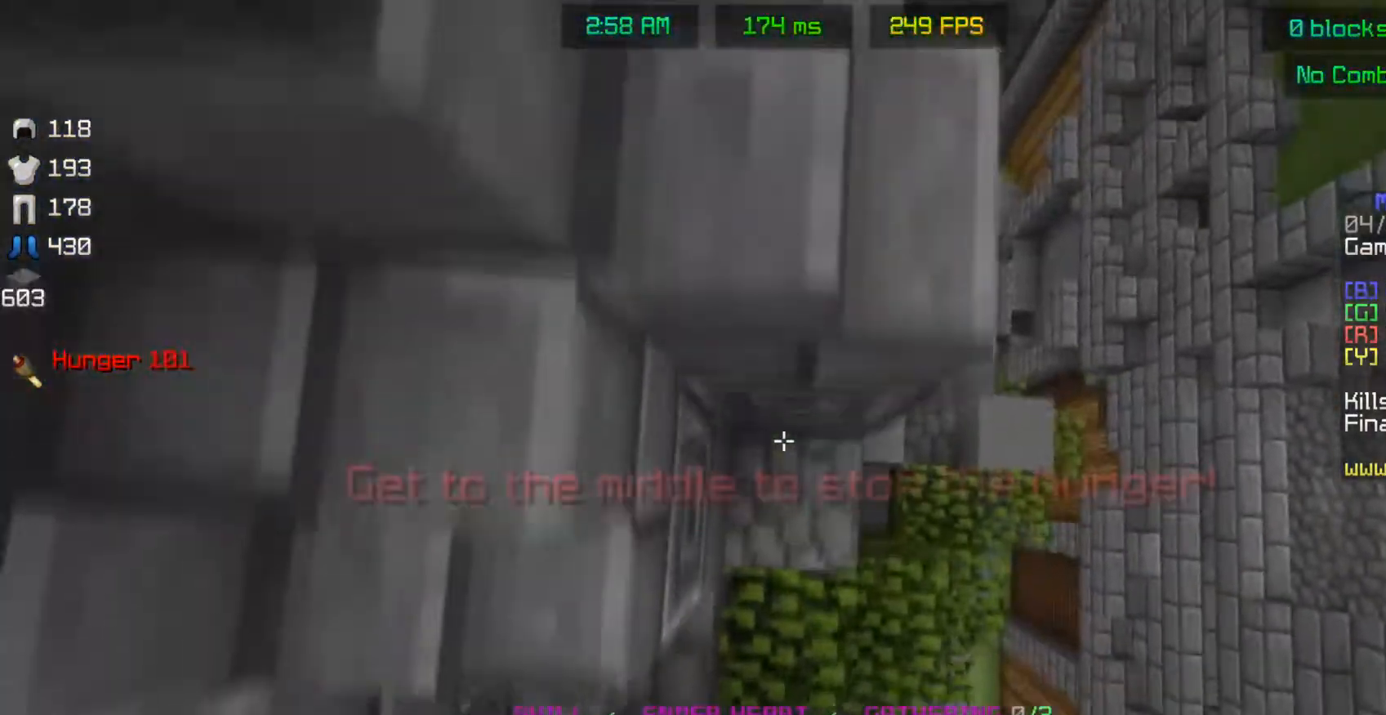
{"keys": ["a", "space", "w"], "mouse": ["right"], "events": [[33, "d", "down"], [250, "mouse_right", "up"], [417, "d", "up"], [417, "mouse_right", "down"], [433, "a", "down"]]}
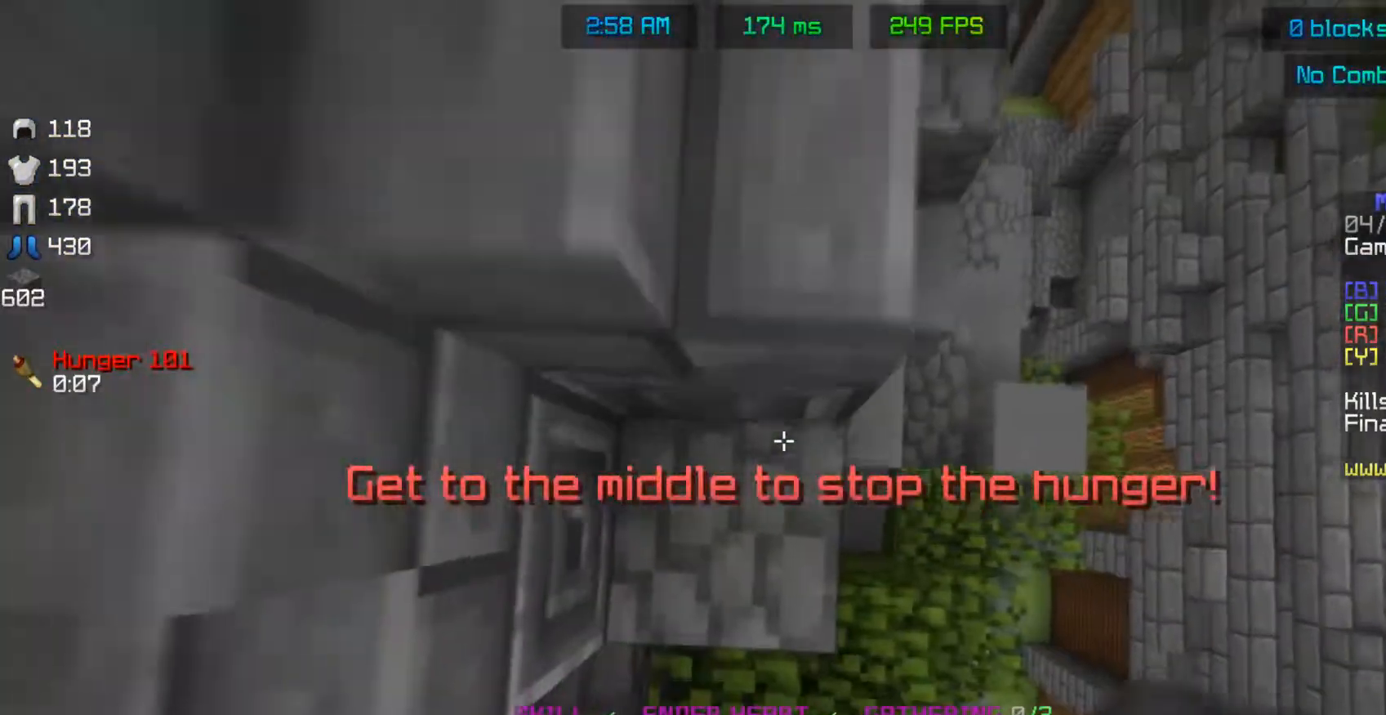
{"keys": ["space", "w"], "mouse": [], "events": [[17, "space", "up"], [33, "d", "down"], [83, "a", "up"], [117, "d", "up"], [183, "a", "down"], [183, "space", "down"], [217, "mouse_right", "up"], [283, "d", "down"], [433, "d", "up"], [483, "a", "up"]]}
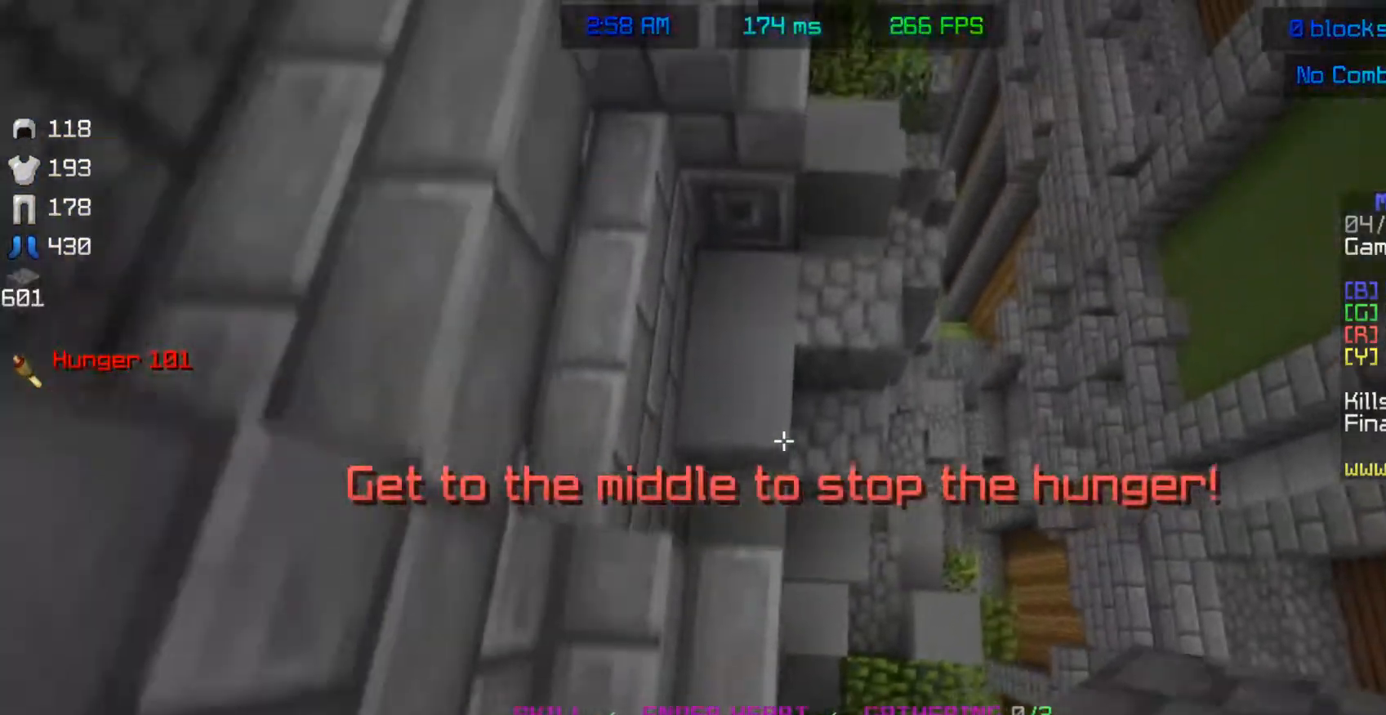
{"keys": ["d", "space", "w"], "mouse": [], "events": [[33, "d", "down"], [117, "space", "up"], [133, "d", "up"], [283, "d", "down"], [483, "space", "down"]]}
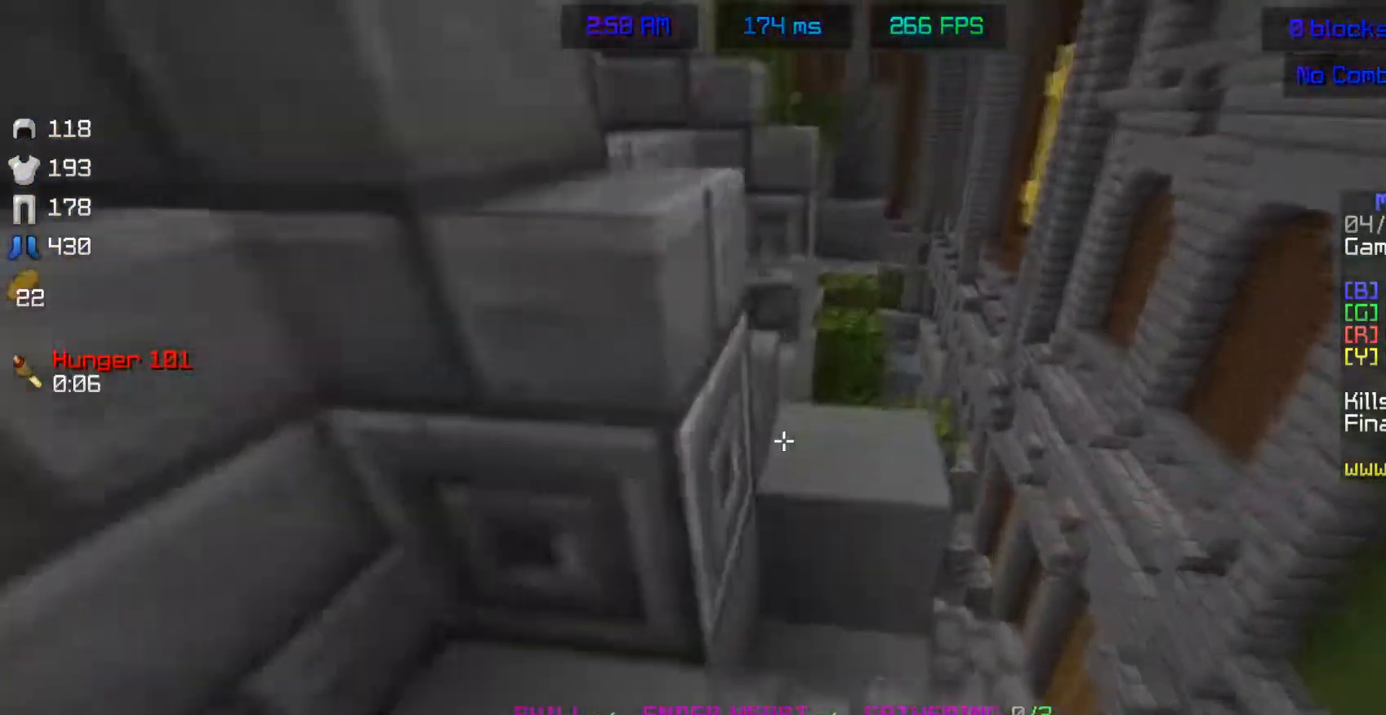
{"keys": ["d", "w"], "mouse": ["right"], "events": [[233, "mouse_right", "down"], [317, "space", "up"]]}
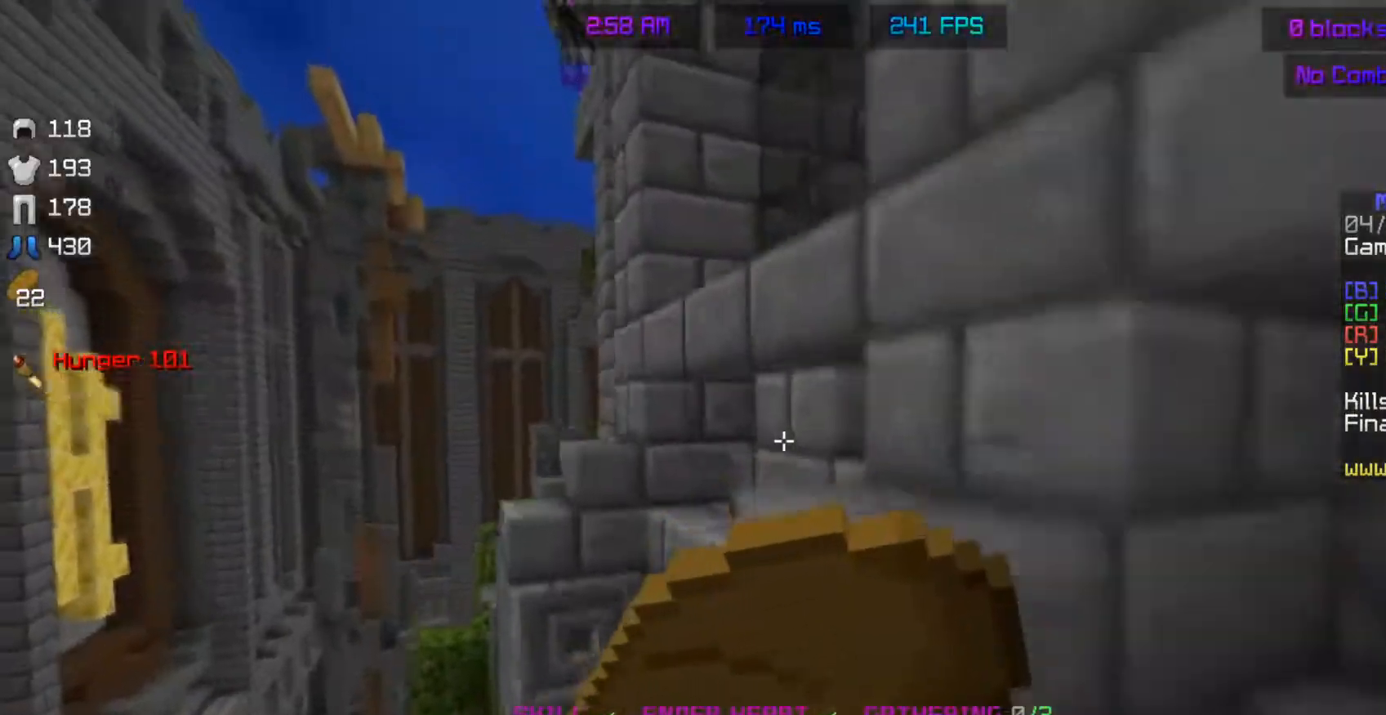
{"keys": ["d", "w"], "mouse": ["right"], "events": [[133, "a", "down"], [167, "d", "up"], [467, "a", "up"], [483, "d", "down"]]}
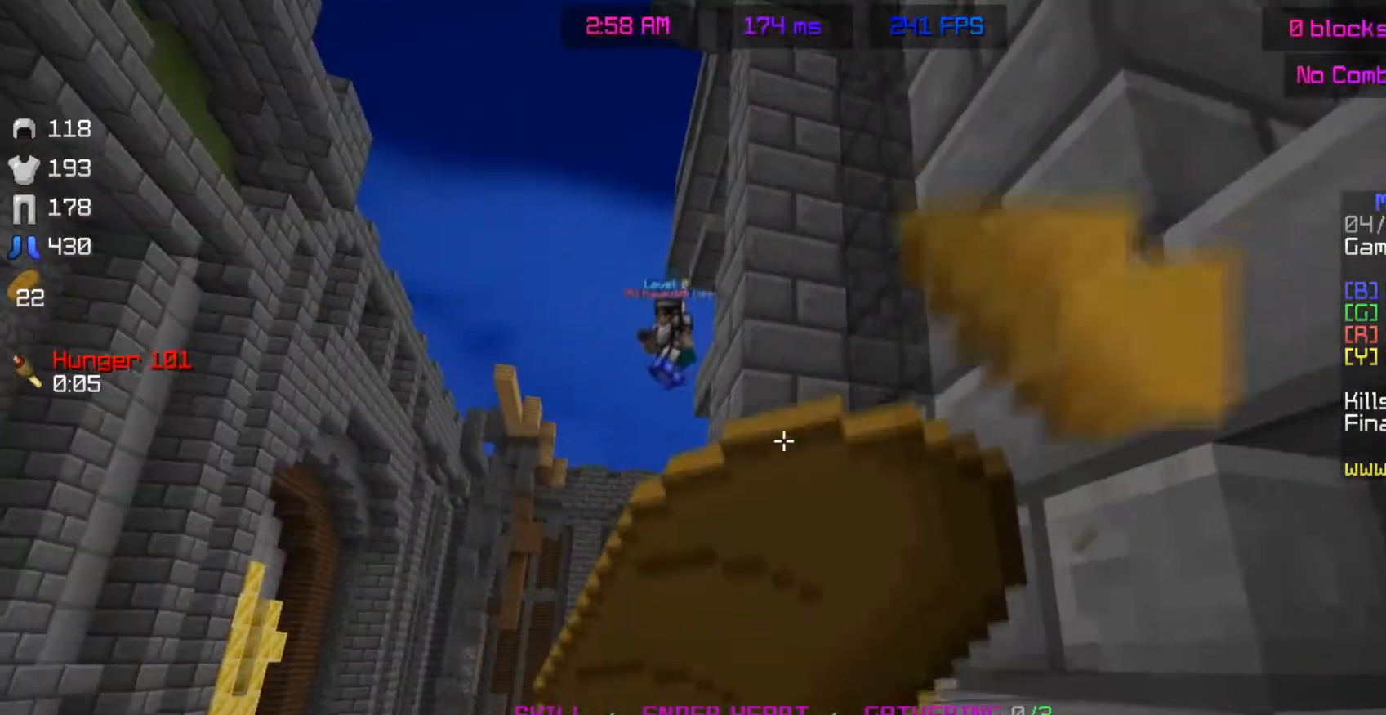
{"keys": ["a"], "mouse": ["right"], "events": [[117, "w", "up"], [317, "d", "up"], [333, "a", "down"]]}
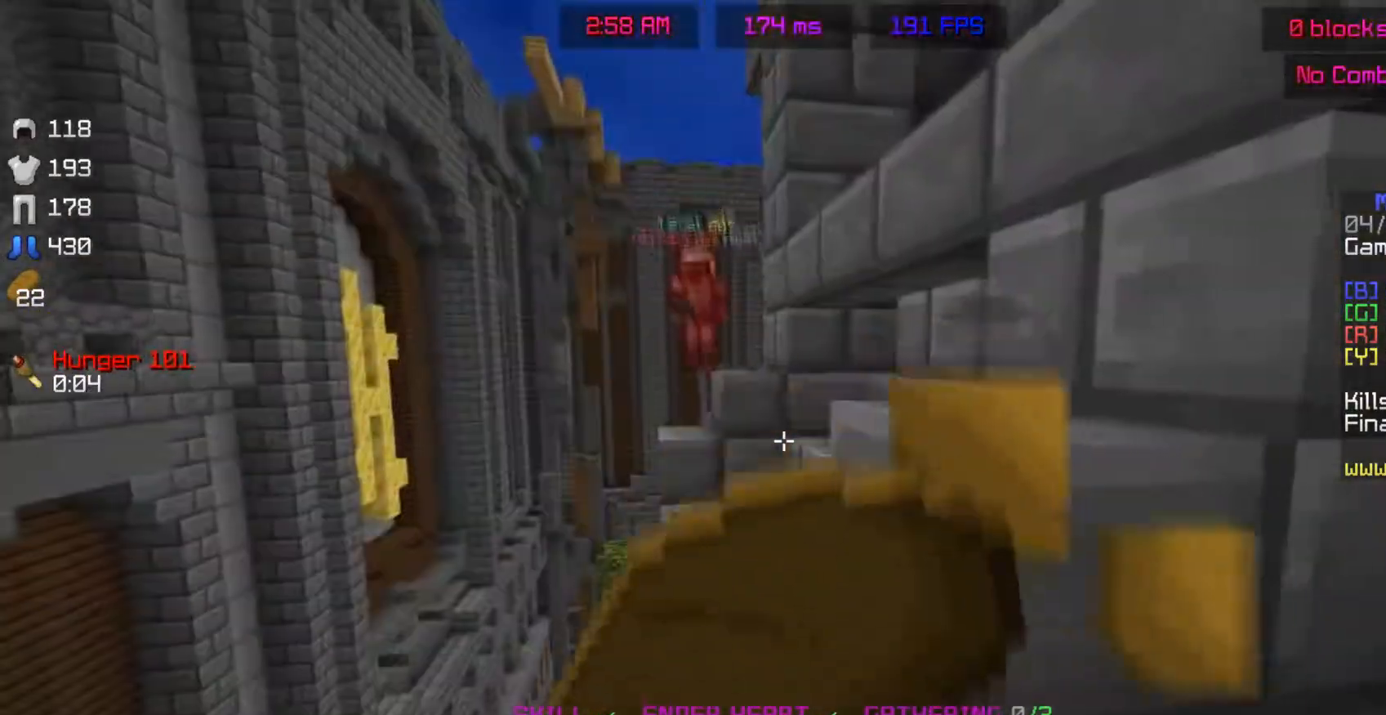
{"keys": ["a", "w"], "mouse": [], "events": [[117, "w", "down"], [217, "a", "up"], [367, "mouse_right", "up"], [483, "a", "down"]]}
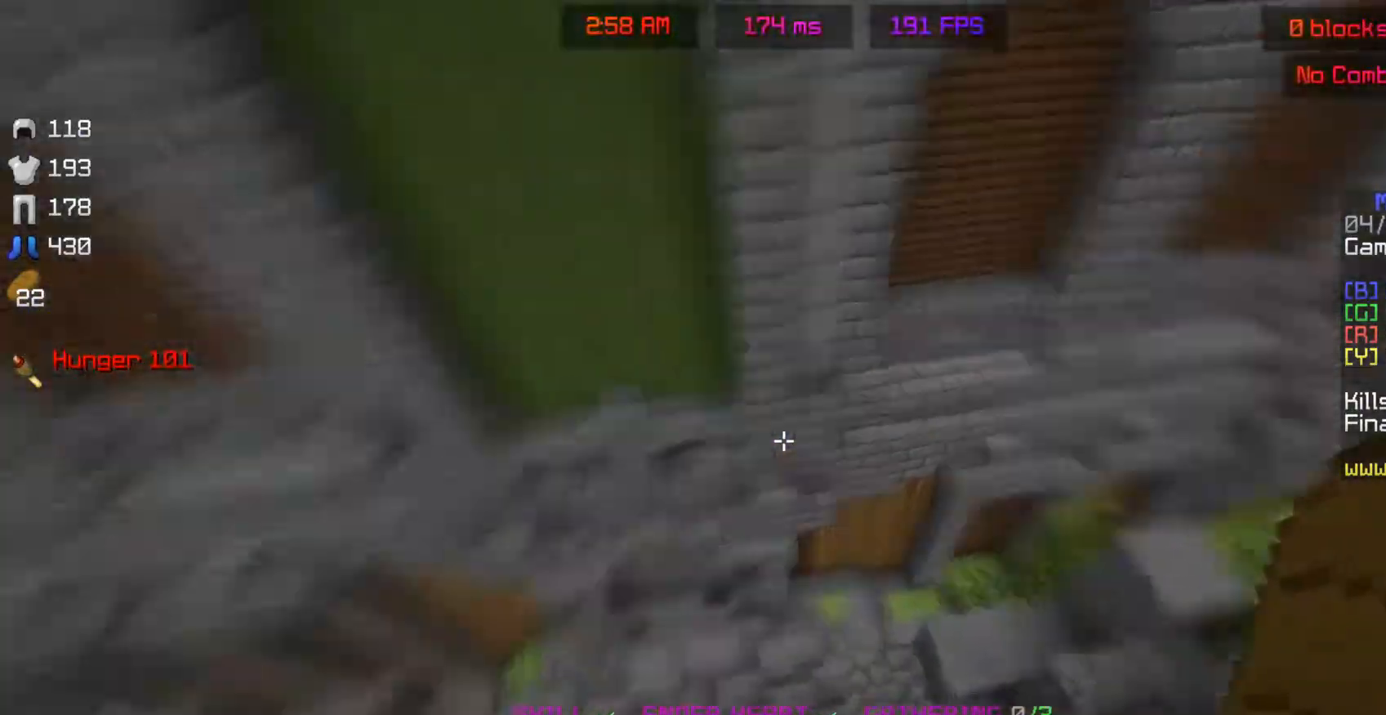
{"keys": ["a", "space", "w"], "mouse": [], "events": [[483, "space", "down"]]}
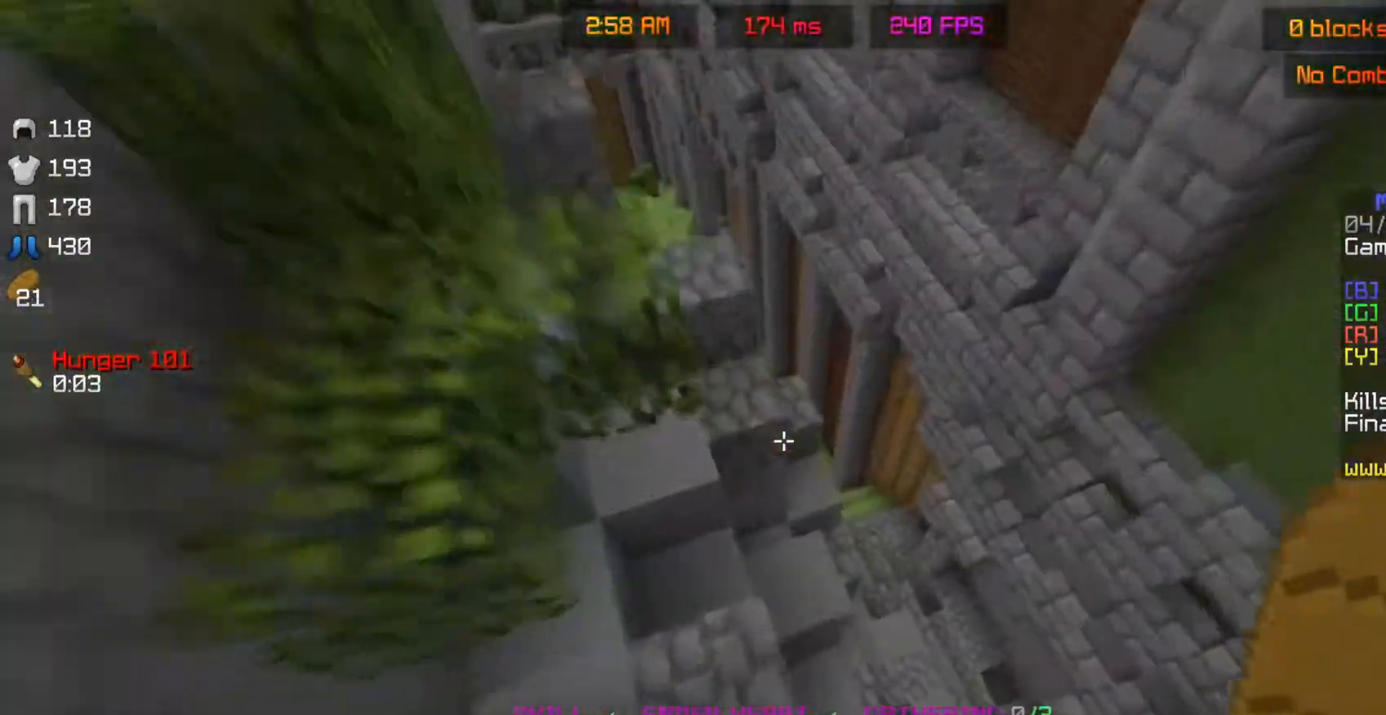
{"keys": ["space", "w"], "mouse": [], "events": [[33, "a", "up"], [133, "a", "down"], [367, "a", "up"]]}
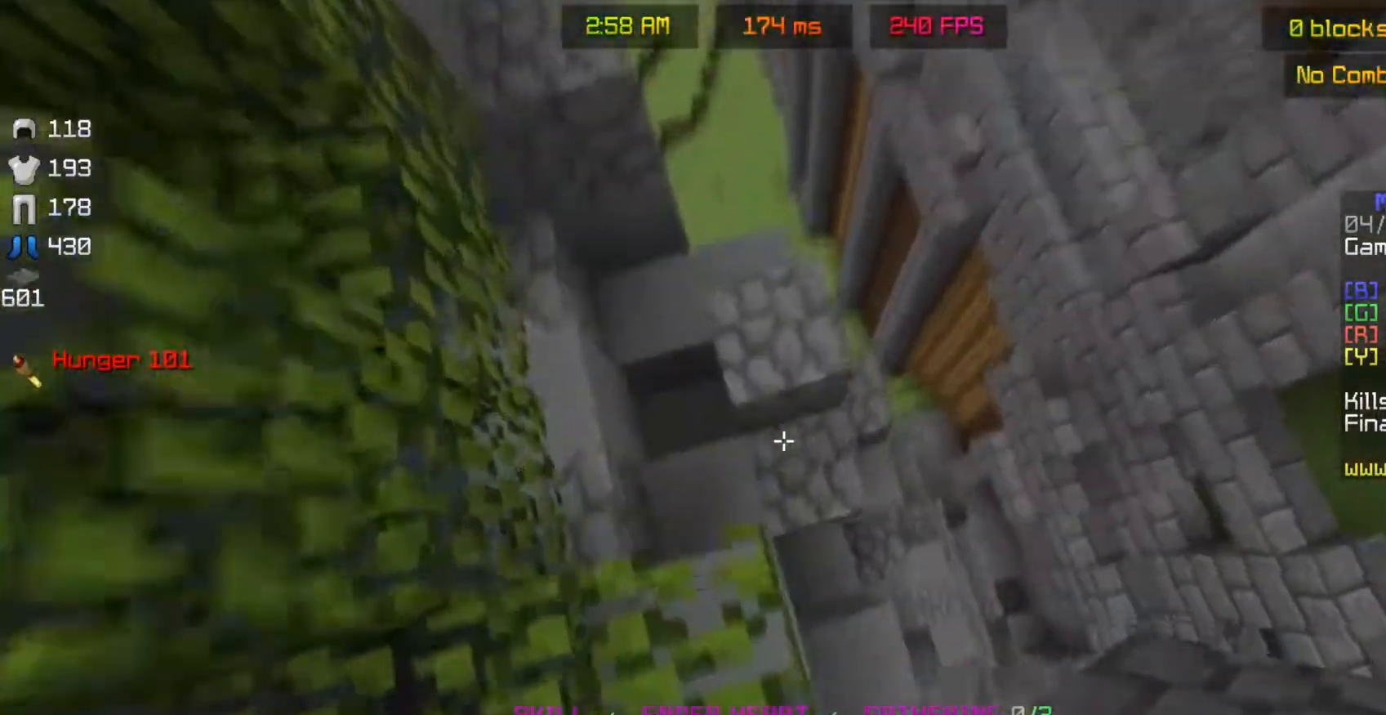
{"keys": ["a", "space", "w"], "mouse": [], "events": [[33, "d", "down"], [67, "space", "up"], [117, "d", "up"], [133, "mouse_right", "down"], [183, "a", "down"], [183, "space", "down"], [233, "mouse_right", "up"]]}
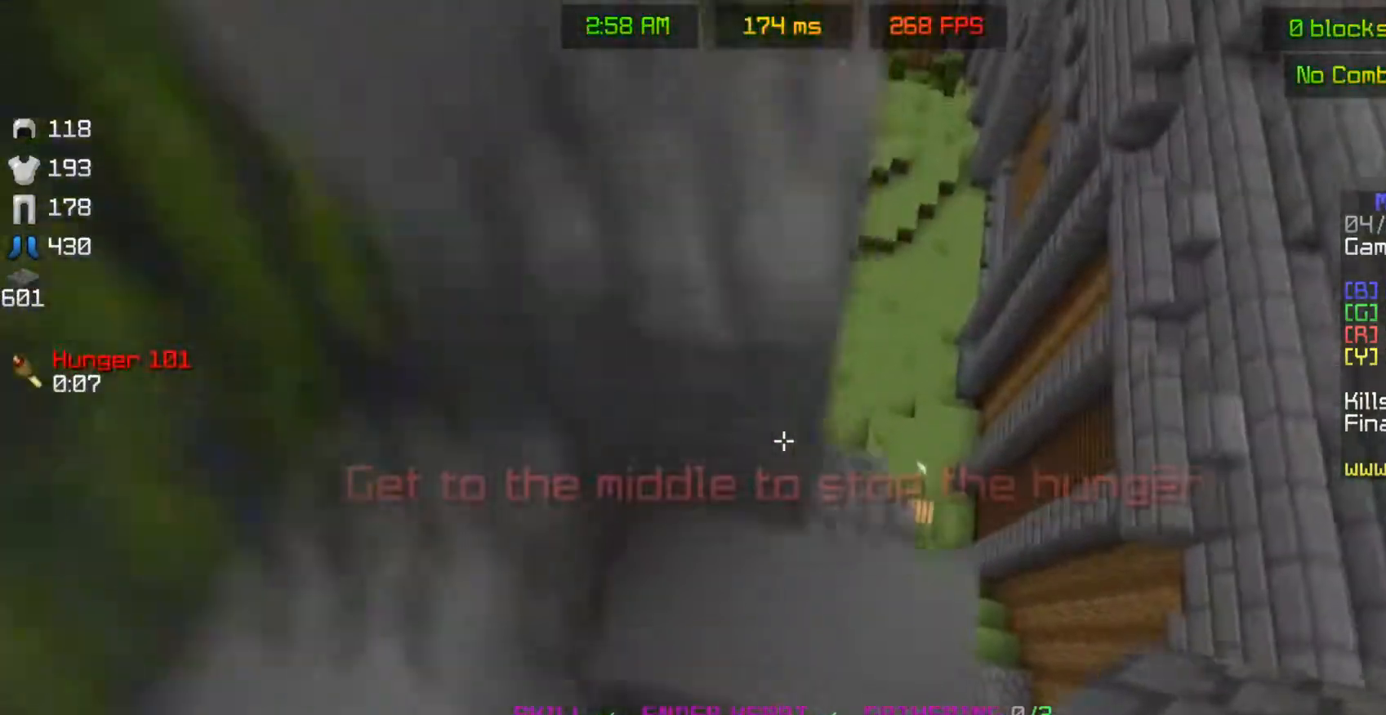
{"keys": ["a", "w"], "mouse": [], "events": [[67, "a", "up"], [233, "d", "down"], [317, "space", "up"], [417, "d", "up"], [483, "a", "down"]]}
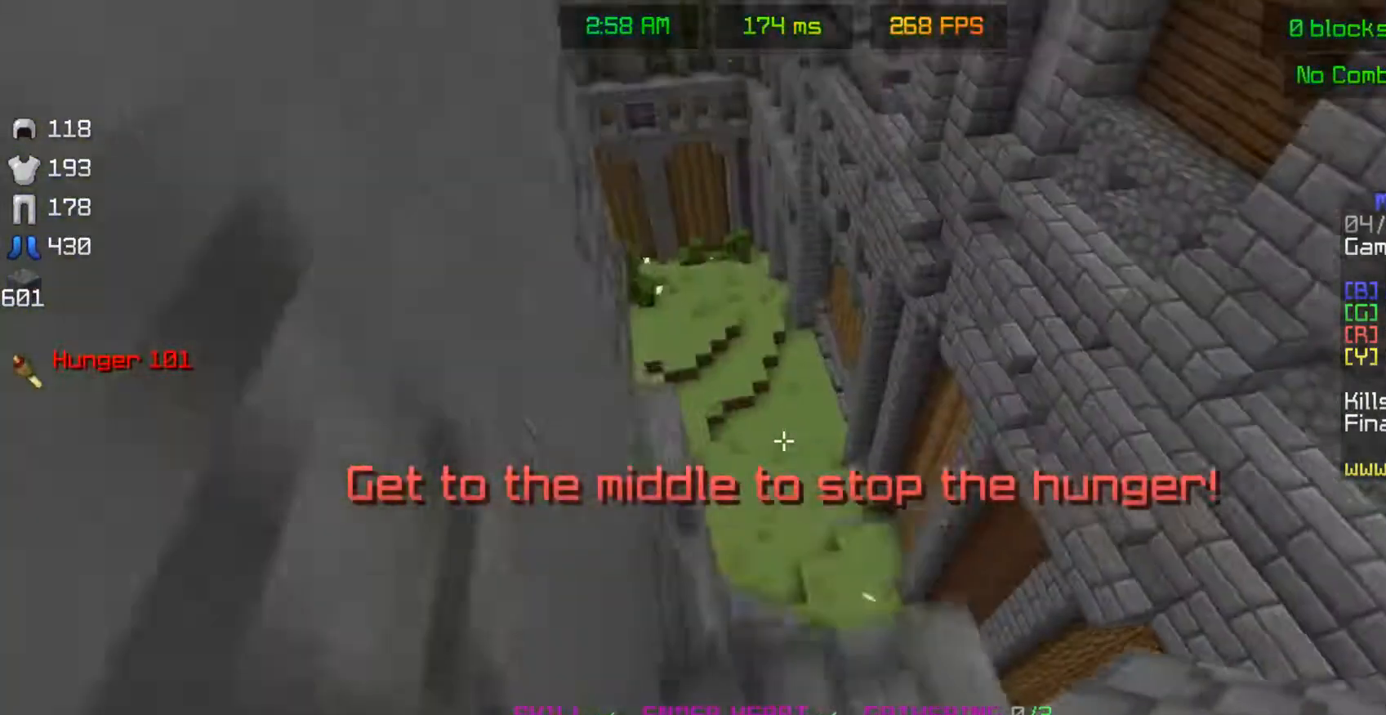
{"keys": ["a"], "mouse": [], "events": [[133, "space", "down"], [467, "space", "up"], [483, "w", "up"]]}
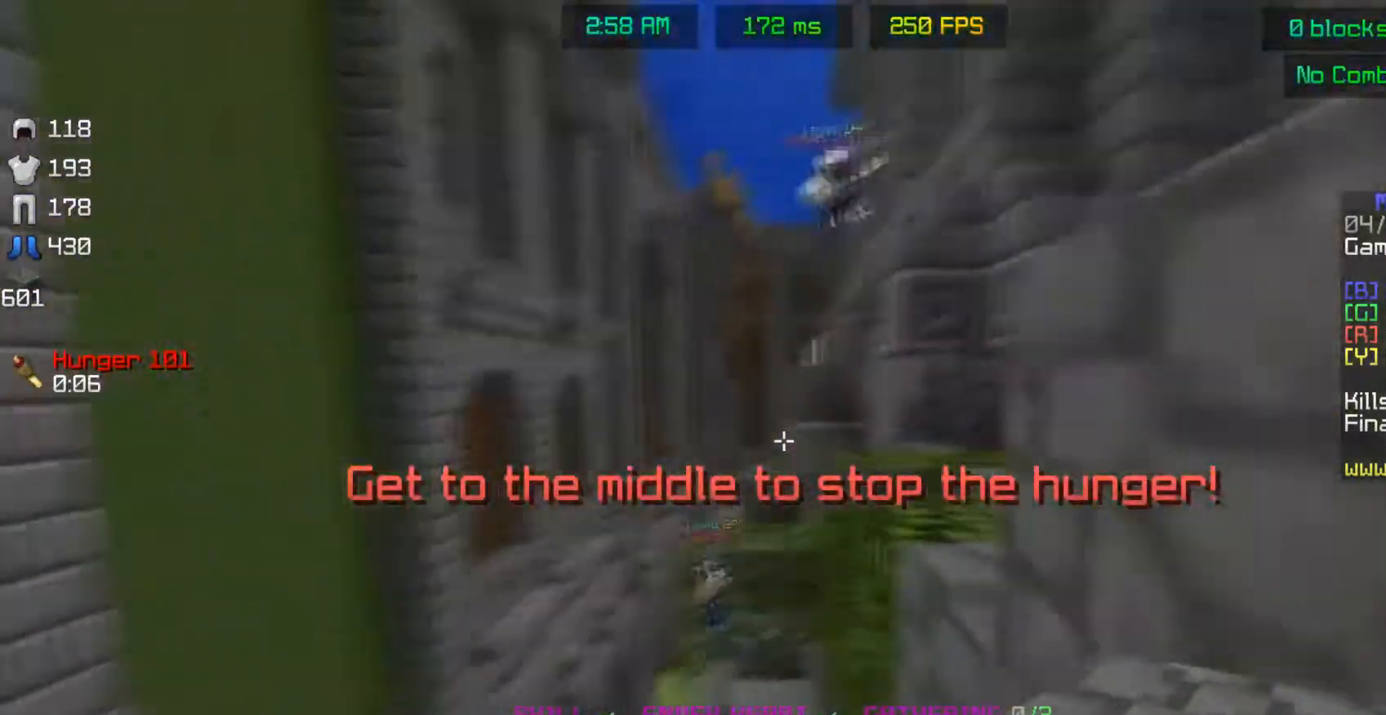
{"keys": ["s"], "mouse": ["left", "right"], "events": [[17, "s", "down"], [117, "a", "up"], [433, "mouse_left", "down"], [433, "mouse_right", "down"]]}
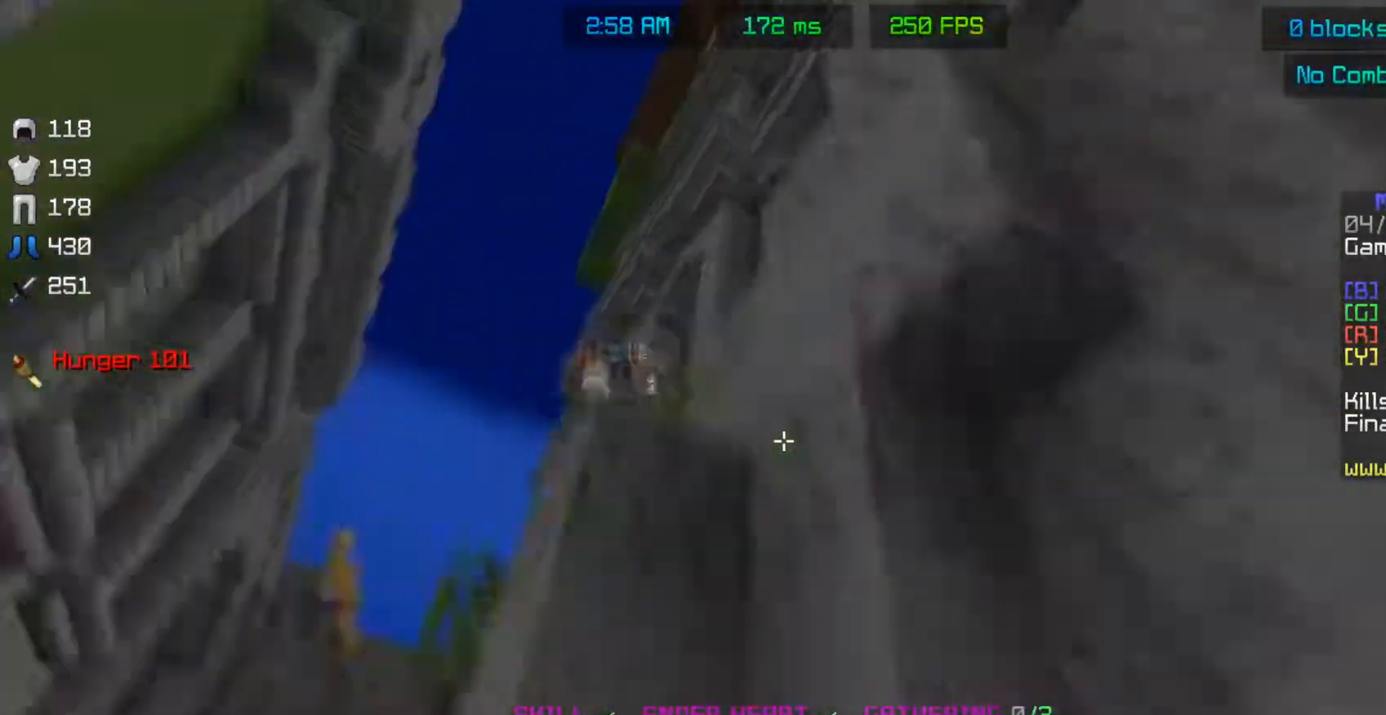
{"keys": ["s"], "mouse": ["right"], "events": [[233, "mouse_right", "up"], [433, "mouse_left", "up"], [483, "mouse_right", "down"]]}
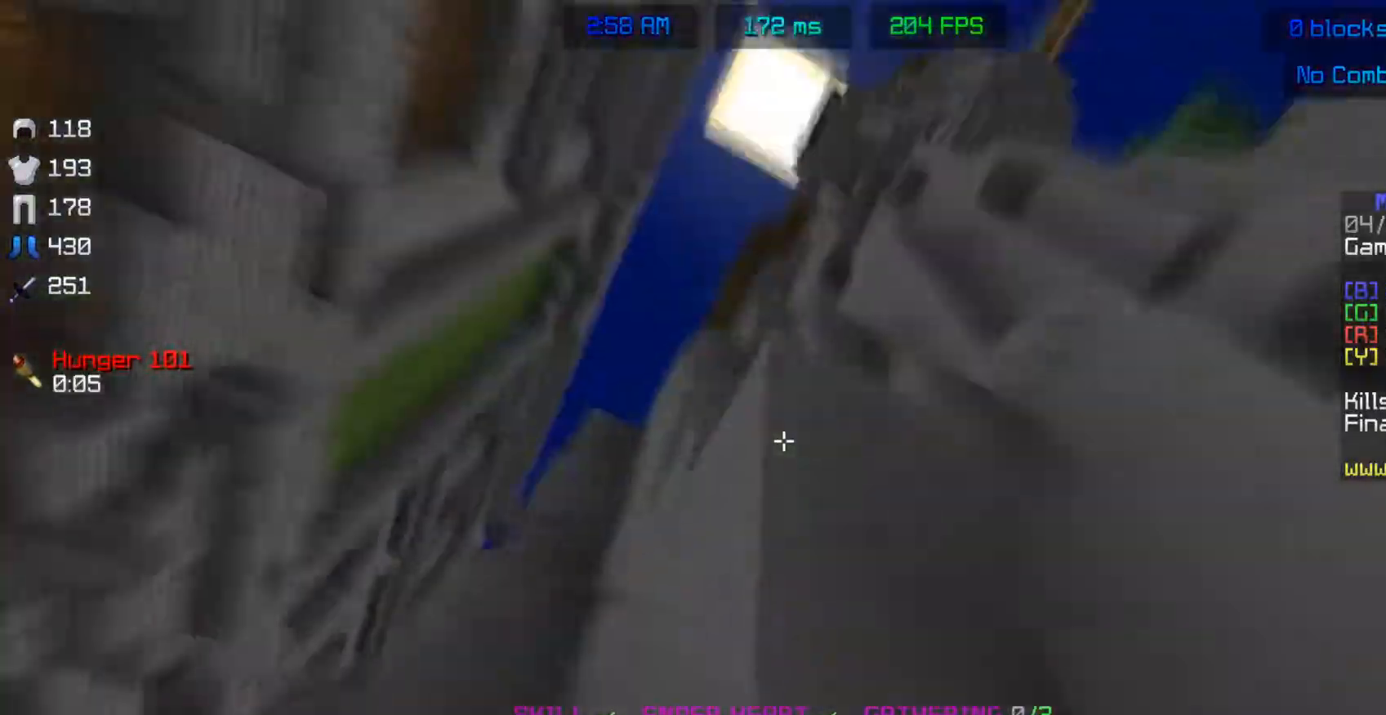
{"keys": [], "mouse": ["left", "right"], "events": [[33, "s", "up"], [83, "mouse_left", "down"], [183, "mouse_left", "up"], [233, "mouse_left", "down"]]}
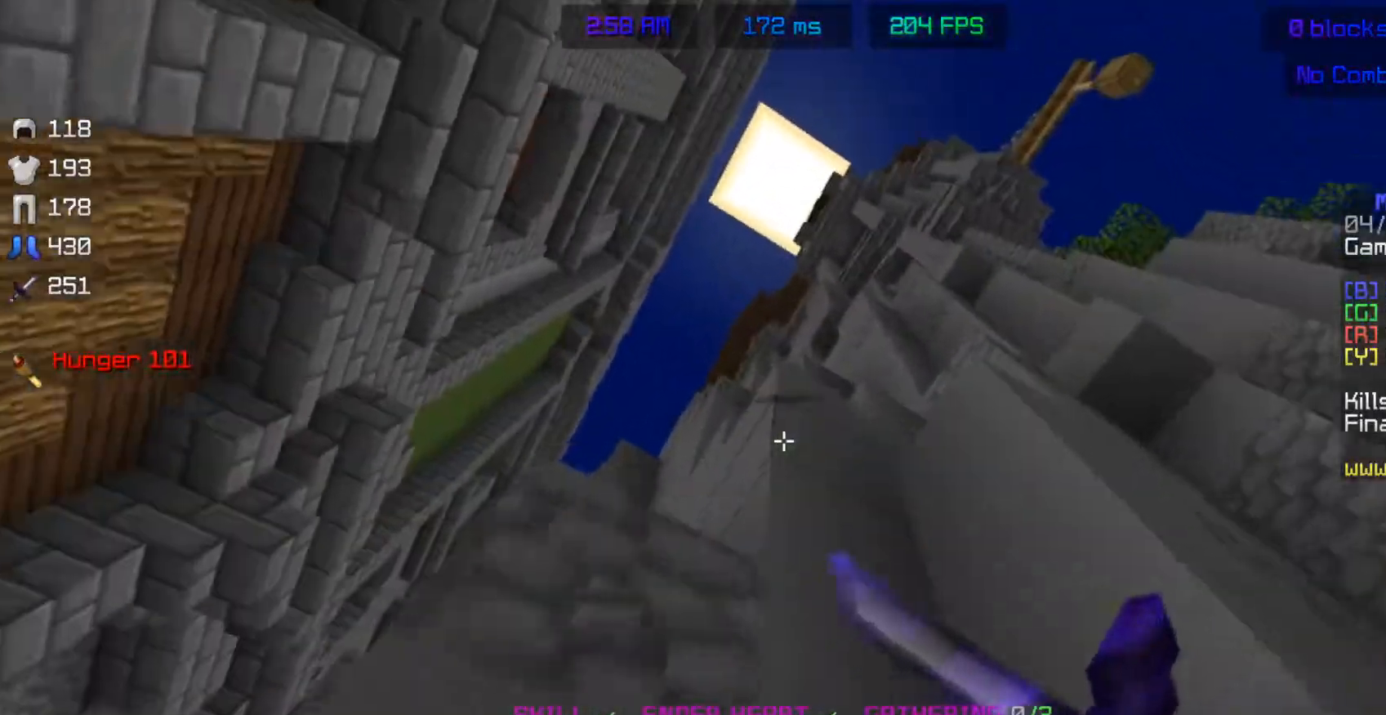
{"keys": ["d"], "mouse": ["right"], "events": [[33, "s", "down"], [67, "mouse_right", "up"], [183, "mouse_right", "down"], [183, "s", "up"], [433, "d", "down"], [433, "mouse_left", "up"]]}
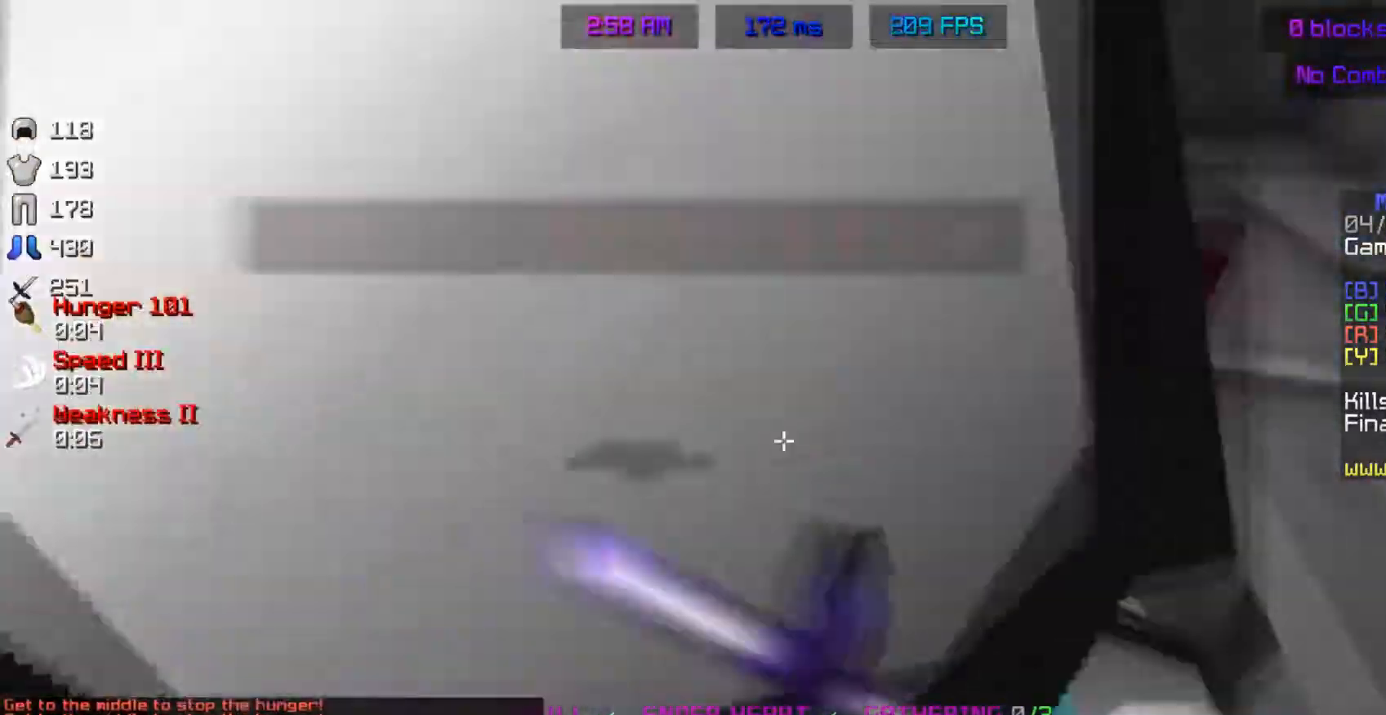
{"keys": ["space"], "mouse": ["left"]}
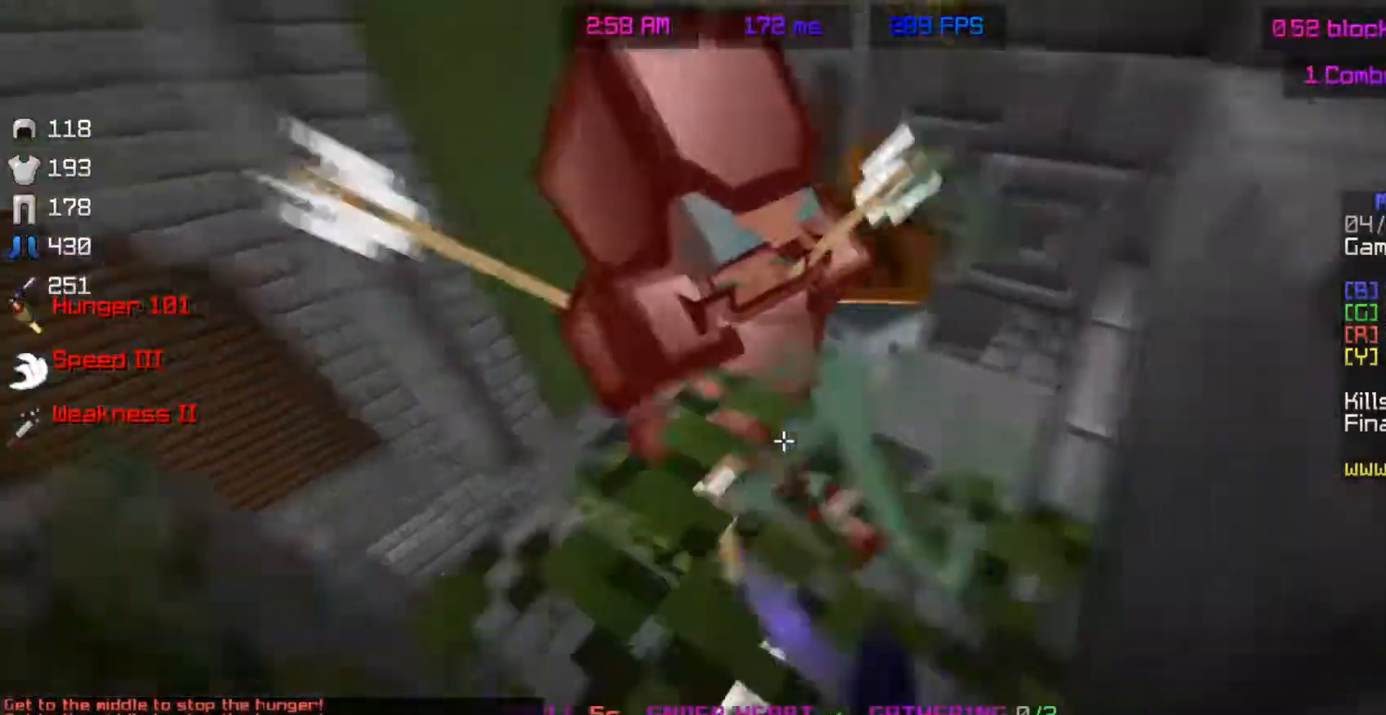
{"keys": ["d", "s"], "mouse": ["left"], "events": [[33, "d", "down"], [83, "w", "down"], [167, "space", "up"], [233, "d", "up"], [283, "w", "up"], [383, "a", "down"], [383, "s", "down"], [467, "a", "up"], [483, "d", "down"]]}
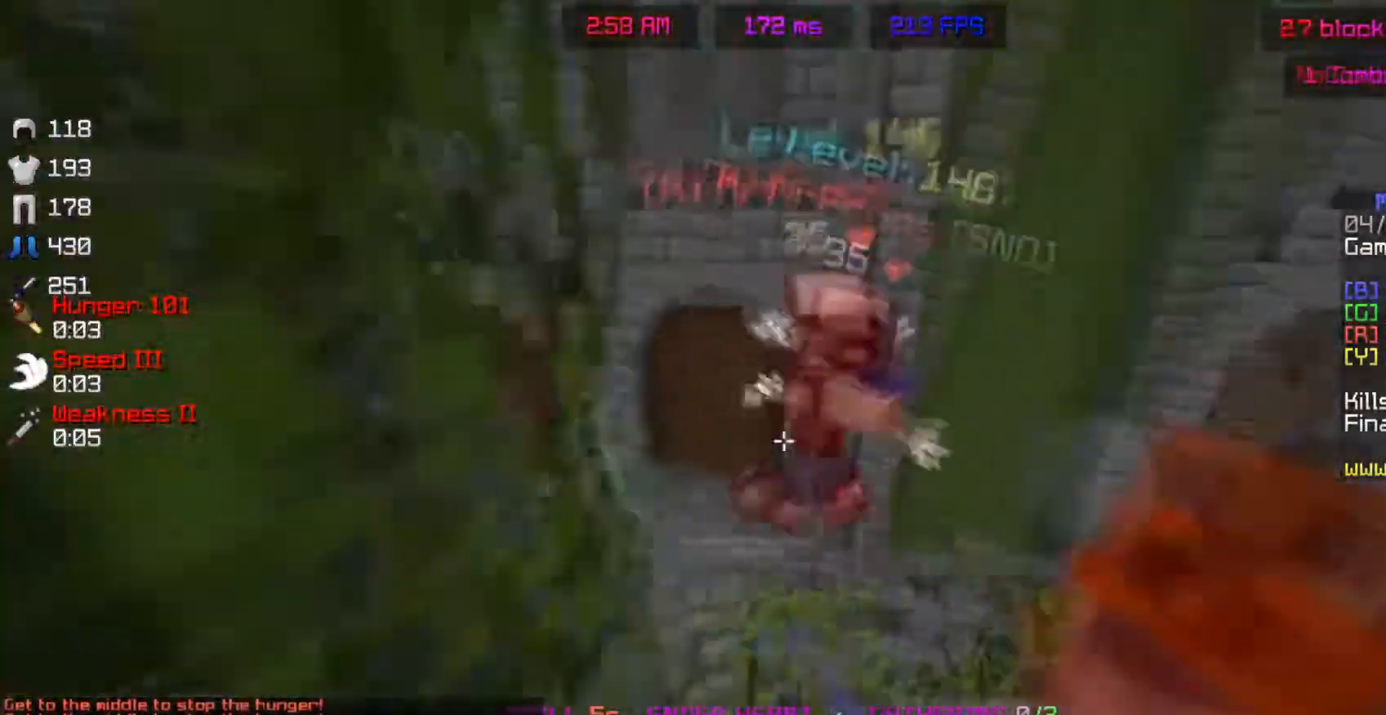
{"keys": ["a", "d", "w"], "mouse": ["left"], "events": [[67, "s", "up"], [133, "w", "down"], [283, "w", "up"], [333, "s", "down"], [467, "s", "up"], [483, "a", "down"], [483, "w", "down"]]}
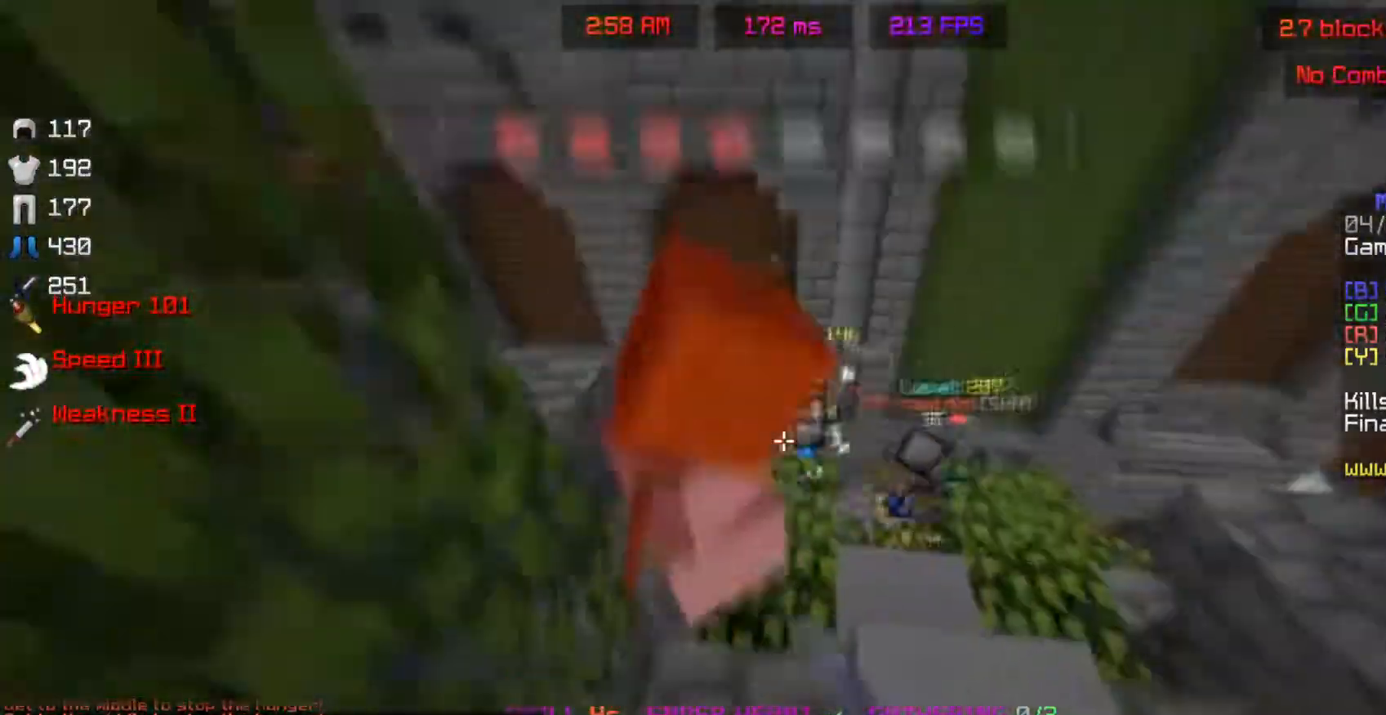
{"keys": ["d", "w"], "mouse": ["left"], "events": [[33, "d", "up"], [133, "a", "up"], [333, "d", "down"], [333, "mouse_left", "up"], [367, "w", "up"], [483, "mouse_left", "down"], [483, "w", "down"]]}
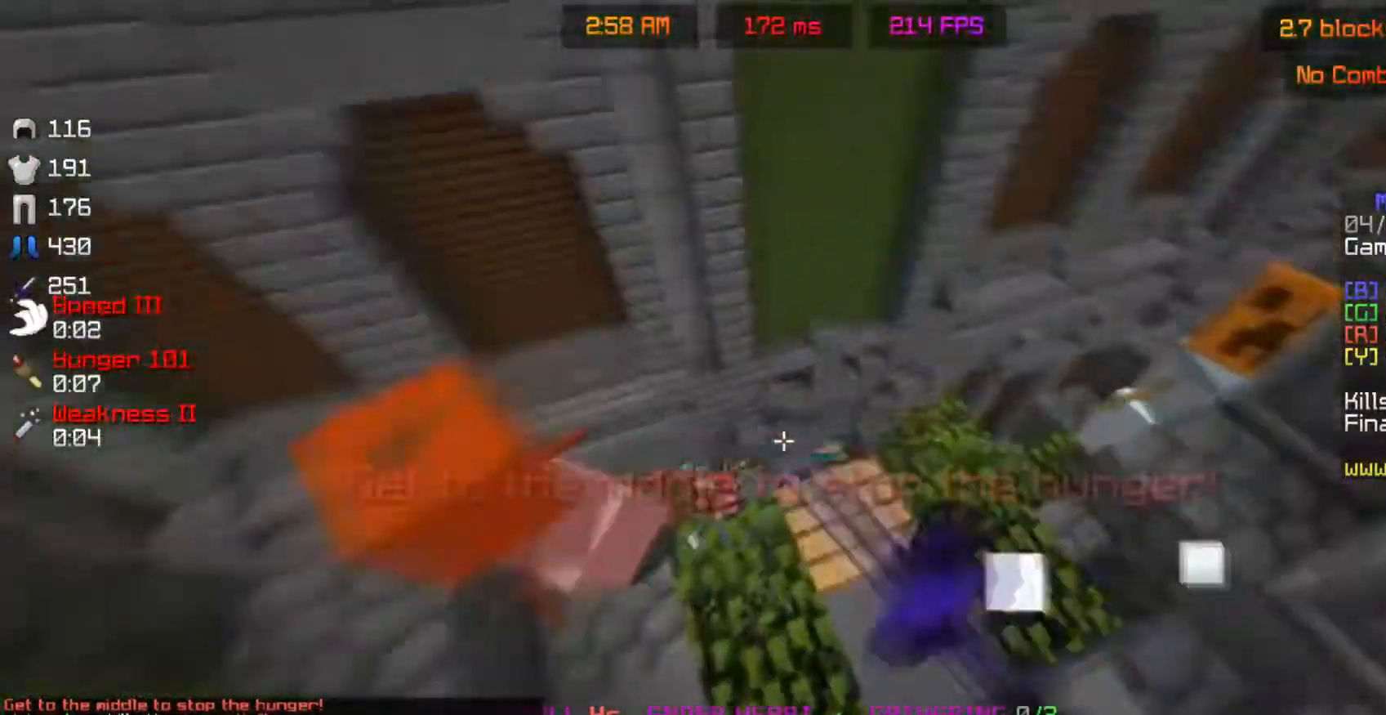
{"keys": ["d"], "mouse": ["left"], "events": [[183, "d", "up"], [433, "d", "down"], [467, "w", "up"]]}
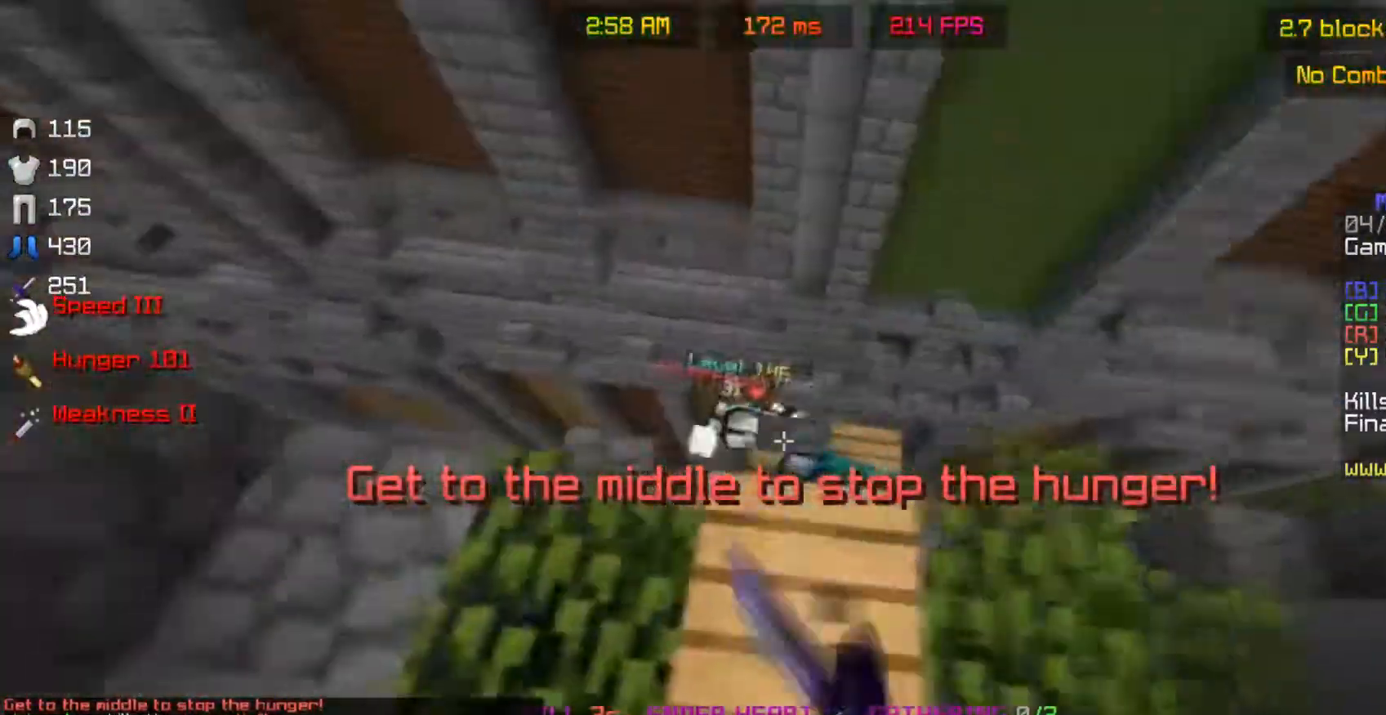
{"keys": [], "mouse": [], "events": [[33, "a", "down"], [33, "s", "down"], [67, "d", "up"], [167, "a", "up"], [183, "d", "down"], [217, "s", "up"], [283, "w", "down"], [383, "mouse_left", "up"], [433, "d", "up"], [483, "w", "up"]]}
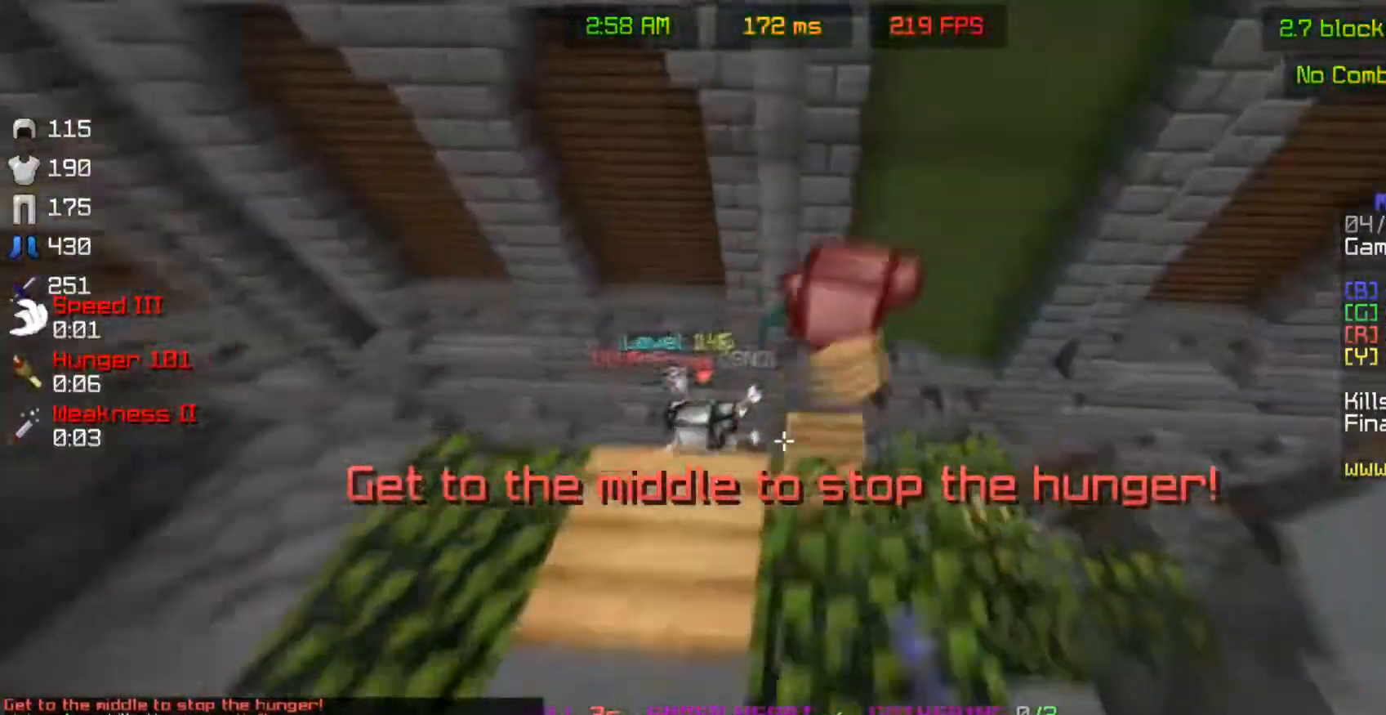
{"keys": ["a", "s"], "mouse": ["left"], "events": [[33, "s", "down"], [133, "mouse_left", "down"], [167, "s", "up"], [183, "w", "down"], [317, "w", "up"], [333, "a", "down"], [383, "s", "down"]]}
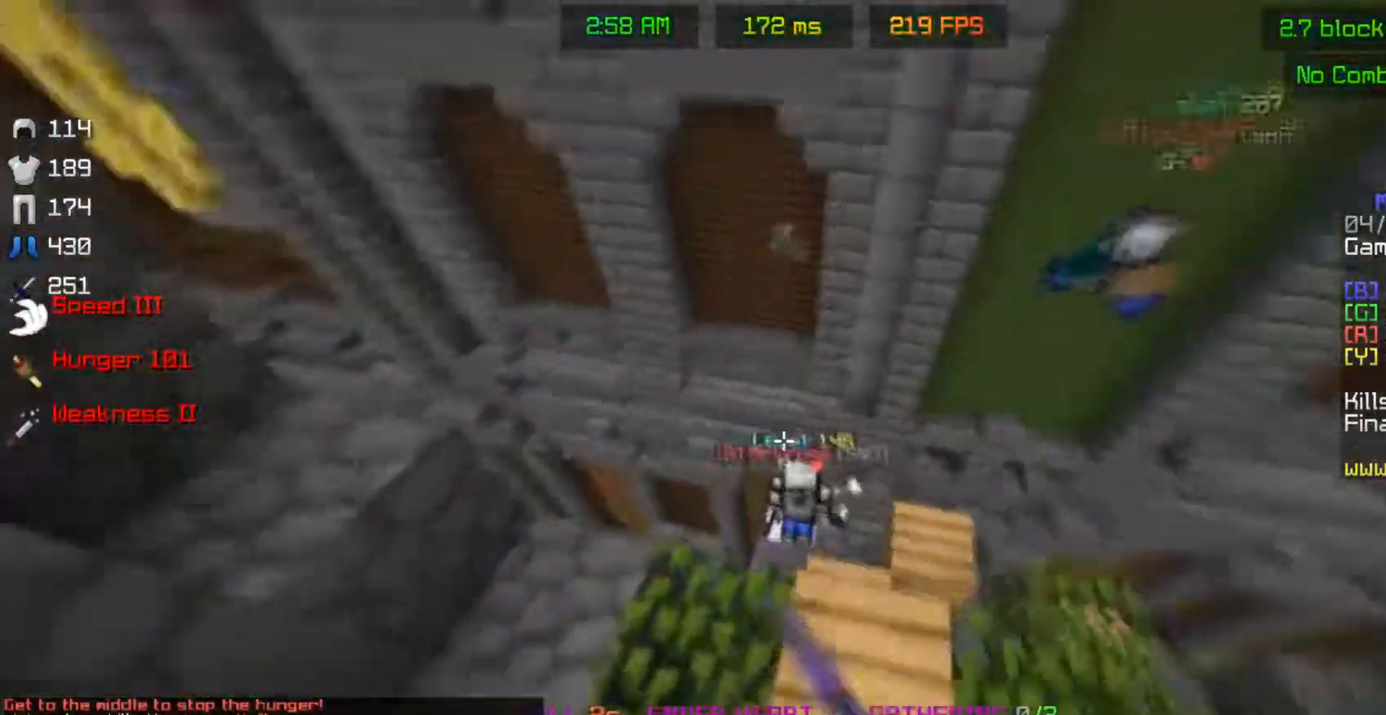
{"keys": ["d"], "mouse": ["left"], "events": [[17, "s", "up"], [67, "a", "up"], [83, "d", "down"], [133, "a", "down"], [167, "d", "up"], [183, "w", "down"], [367, "a", "up"], [367, "w", "up"], [383, "d", "down"]]}
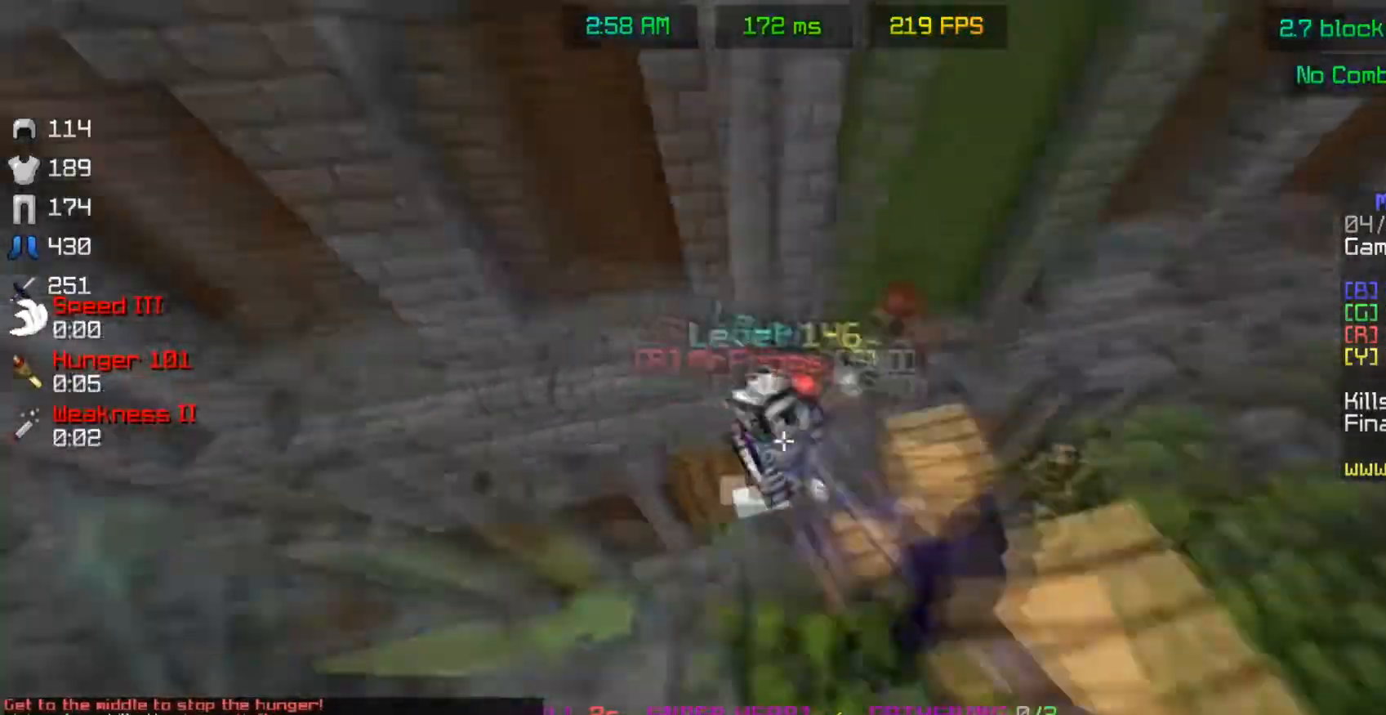
{"keys": ["d"], "mouse": [], "events": [[33, "s", "down"], [117, "d", "up"], [233, "s", "up"], [317, "d", "down"], [317, "mouse_left", "up"], [383, "mouse_left", "down"], [483, "mouse_left", "up"]]}
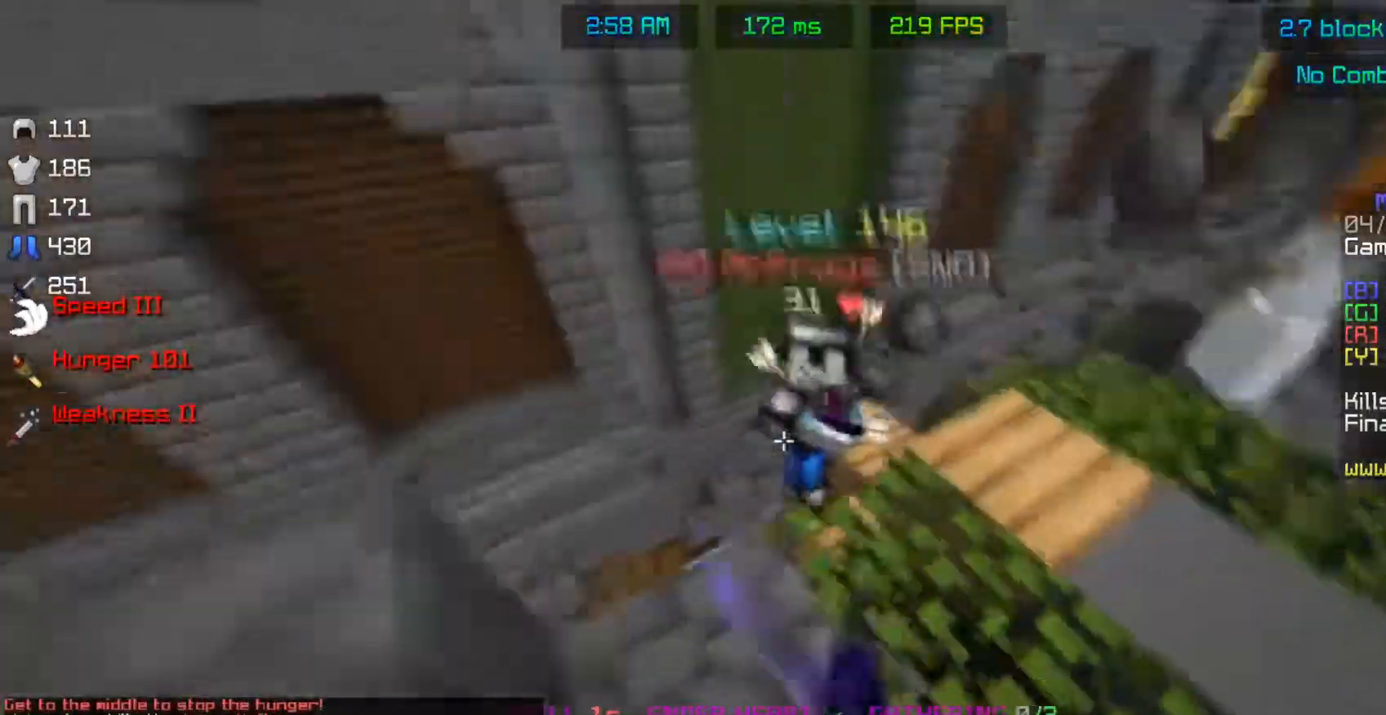
{"keys": ["d", "w"], "mouse": ["left"], "events": [[33, "w", "down"], [133, "mouse_left", "down"], [233, "d", "up"], [433, "d", "down"]]}
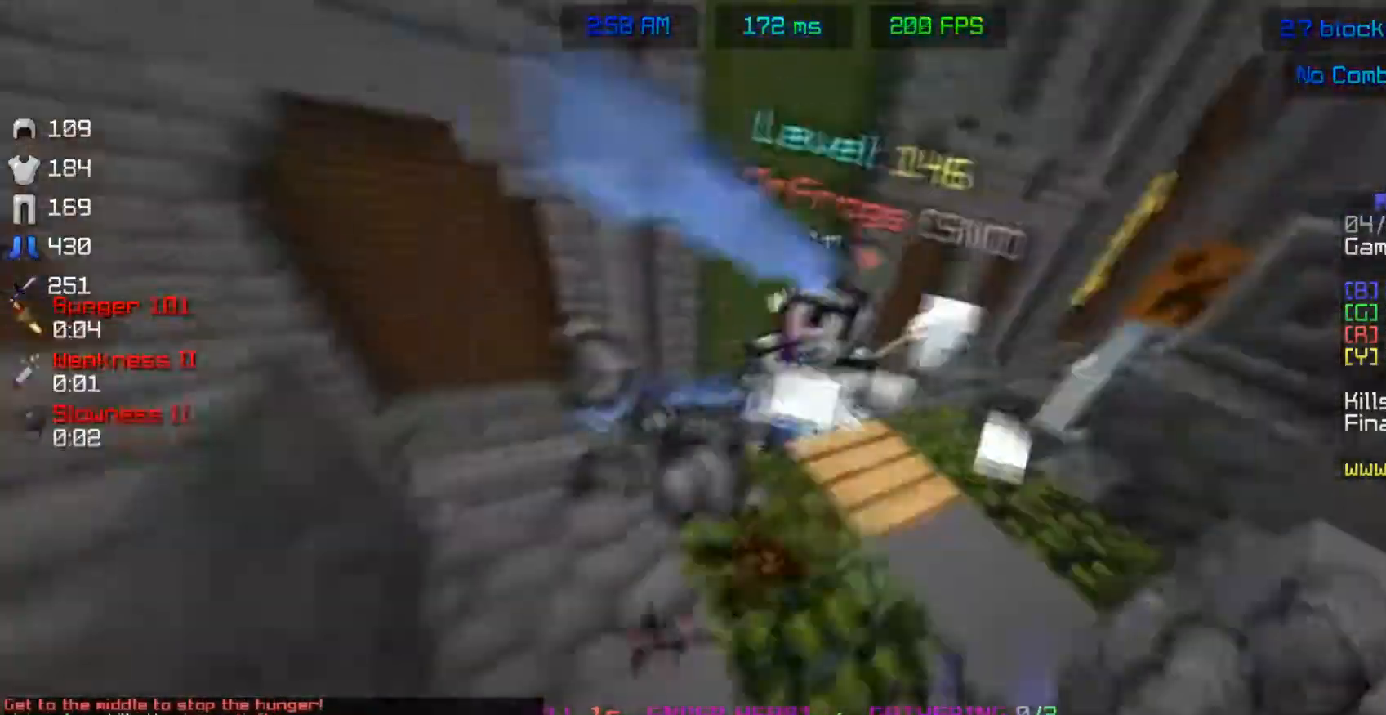
{"keys": ["s"], "mouse": ["left"], "events": [[133, "d", "up"], [233, "d", "down"], [333, "s", "down"], [333, "w", "up"], [467, "d", "up"]]}
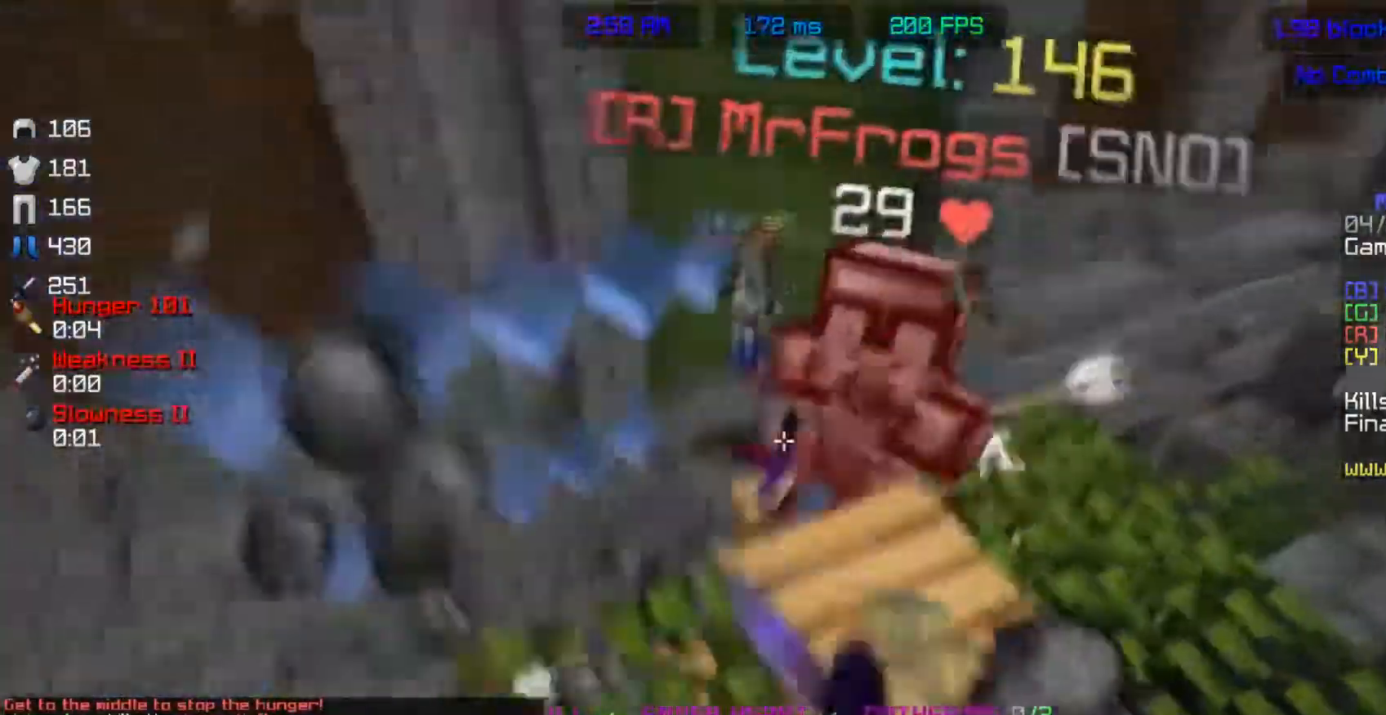
{"keys": ["d", "w"], "mouse": [], "events": [[83, "s", "up"], [133, "w", "down"], [433, "mouse_left", "up"], [483, "d", "down"]]}